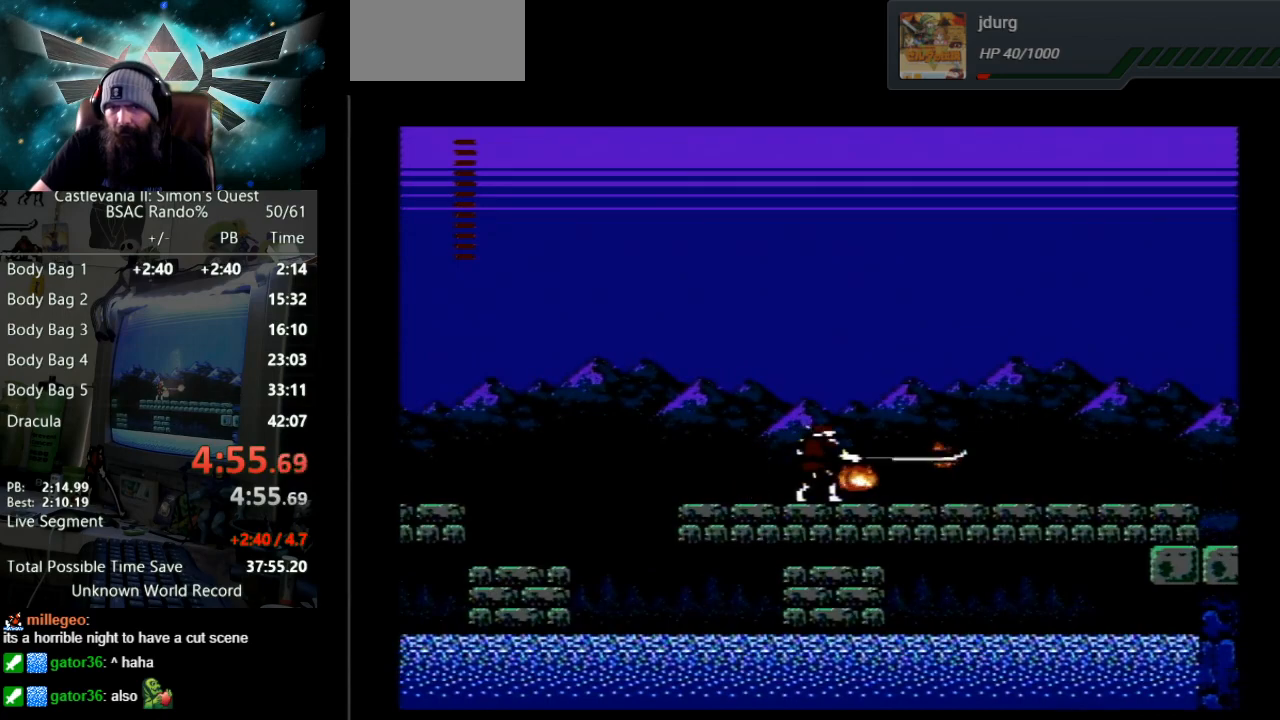
Gameplay with a controller (Nintendo layout); each line is a JSON object with the inputs held at the frame after it. "events" lists button and stick changes between this image and that frame as [ms after this image, input, new state], when the widget could be followed in between. Not read: L3 R3.
{"buttons": ["DPAD_RIGHT"], "events": [[100, "DPAD_RIGHT", "down"]]}
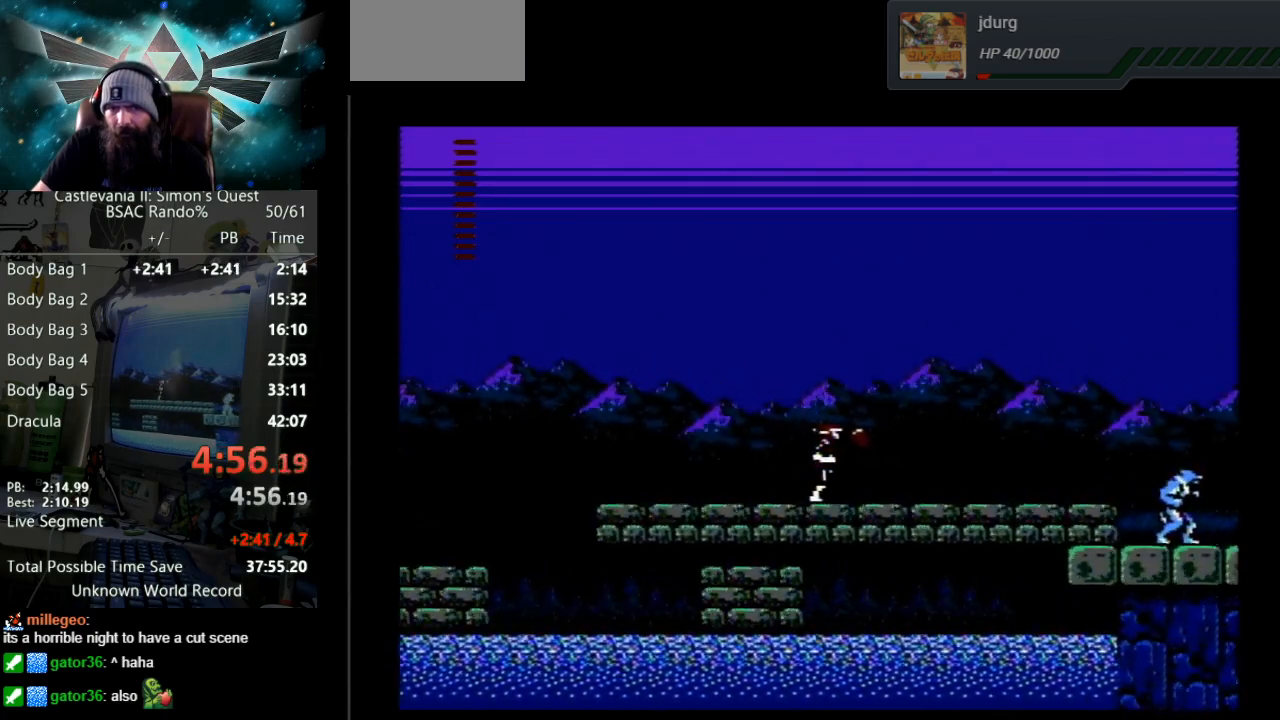
{"buttons": ["DPAD_RIGHT"], "events": []}
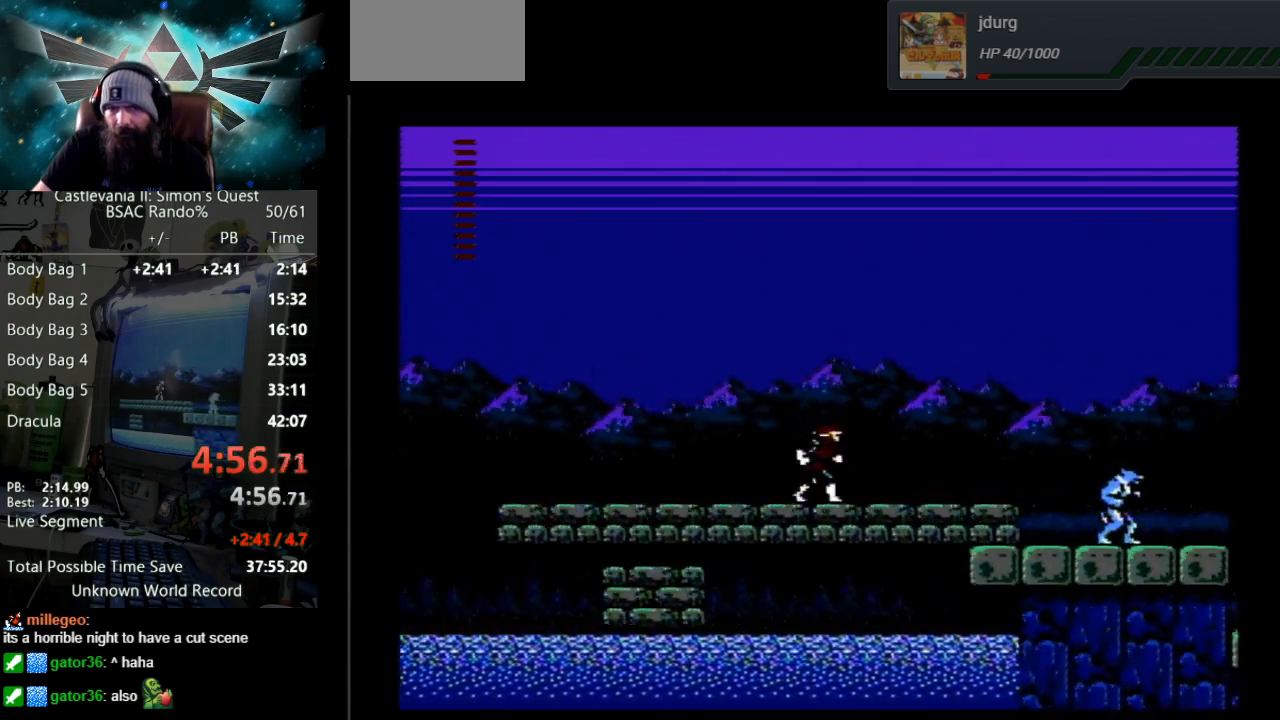
{"buttons": ["DPAD_RIGHT"], "events": []}
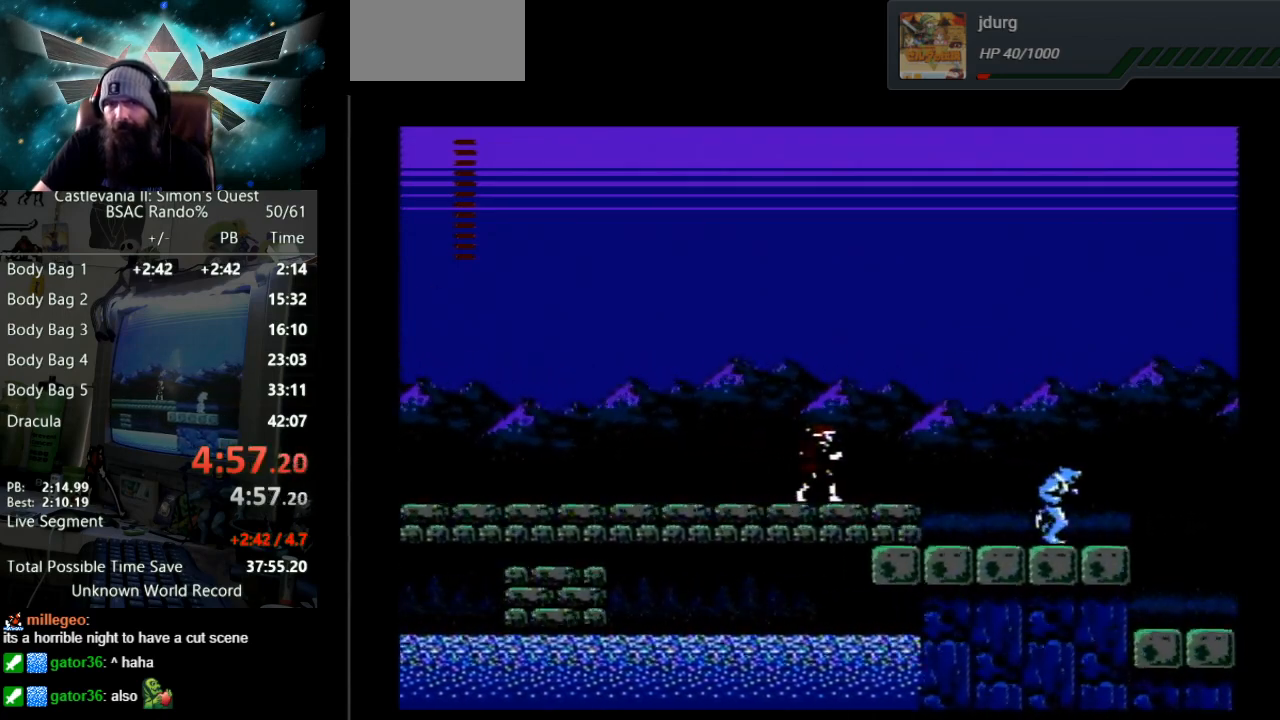
{"buttons": ["A", "DPAD_RIGHT"], "events": [[317, "A", "down"]]}
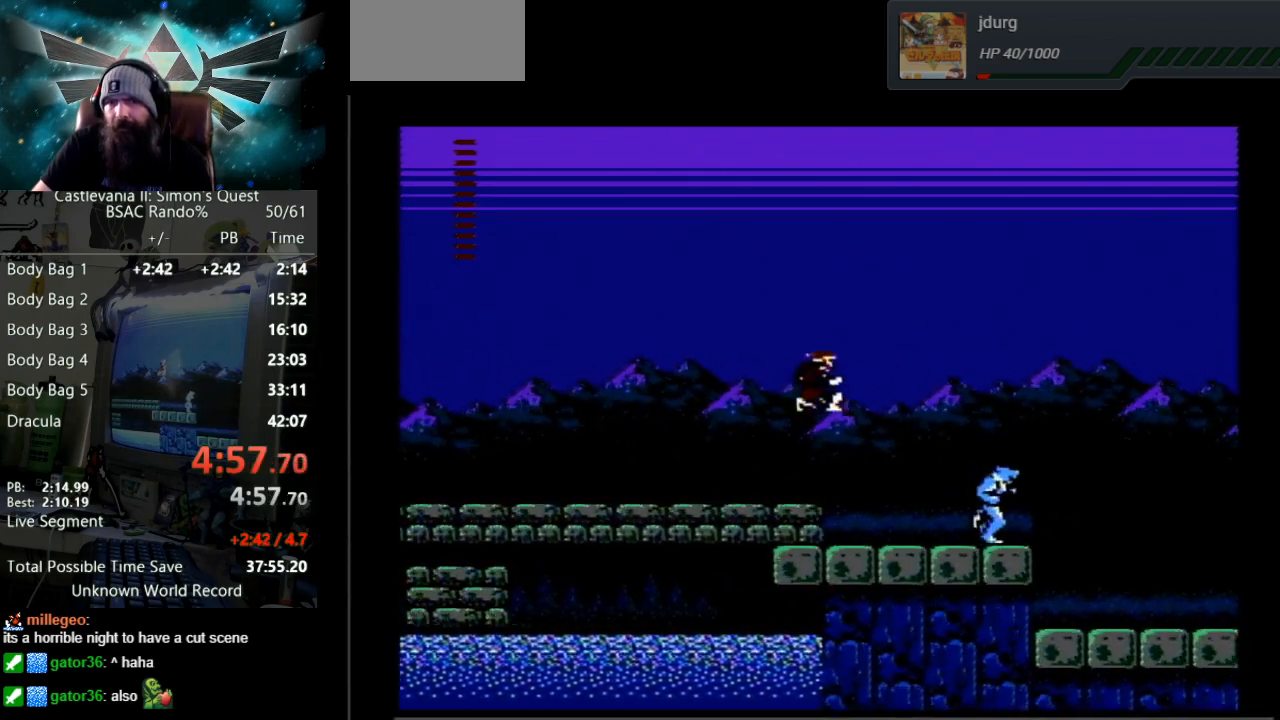
{"buttons": ["B"], "events": [[50, "A", "up"], [250, "B", "down"], [300, "DPAD_RIGHT", "up"]]}
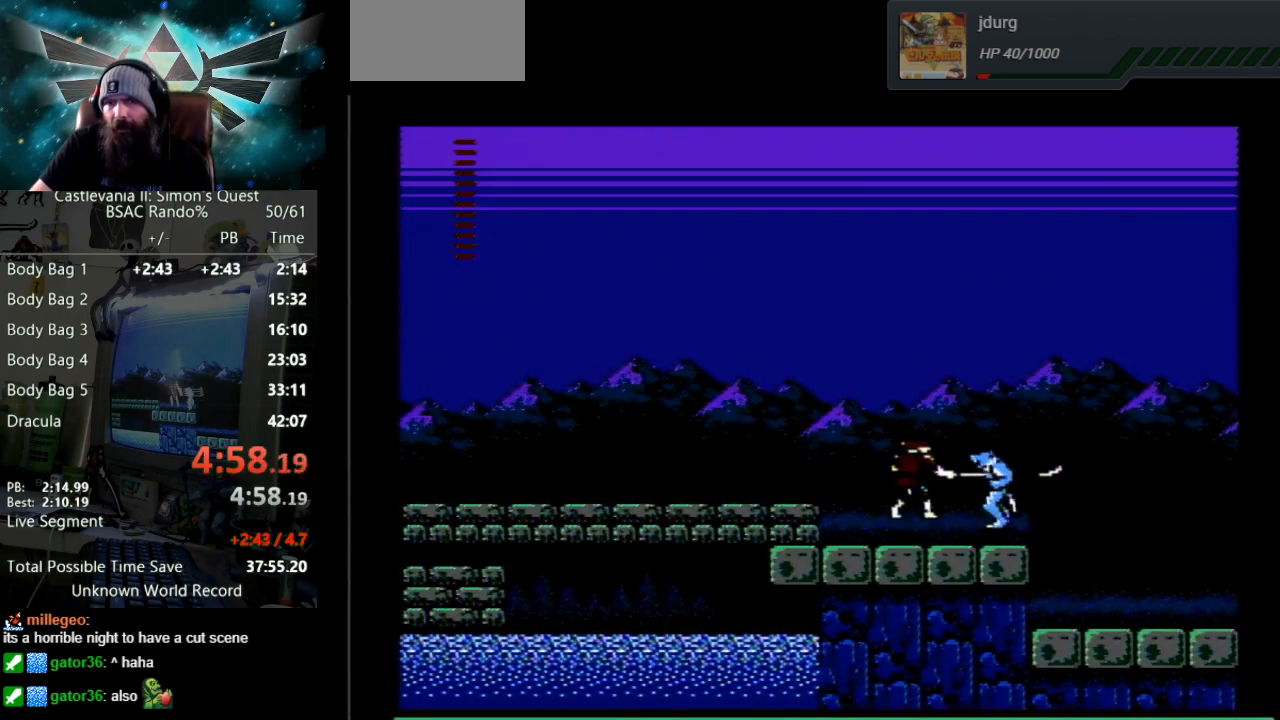
{"buttons": ["A", "DPAD_RIGHT"], "events": [[17, "DPAD_RIGHT", "down"], [133, "B", "up"], [367, "A", "down"]]}
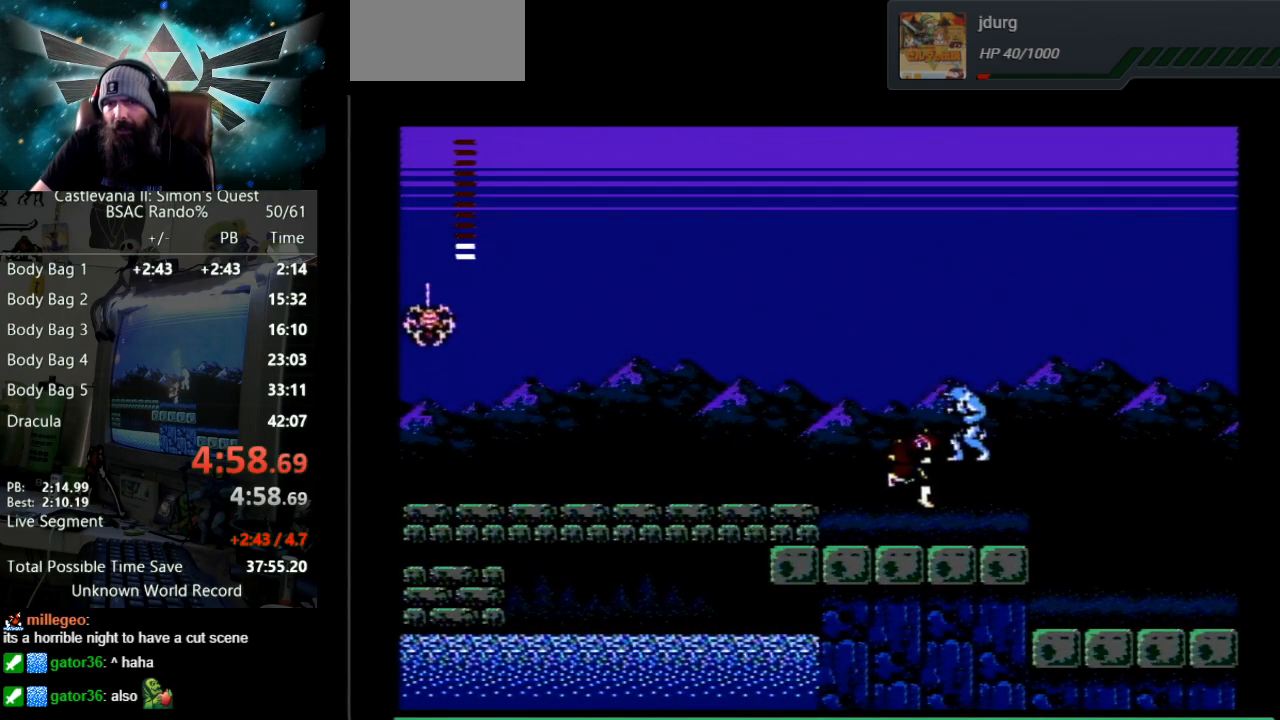
{"buttons": ["B"], "events": [[83, "A", "up"], [217, "DPAD_RIGHT", "up"], [283, "B", "down"]]}
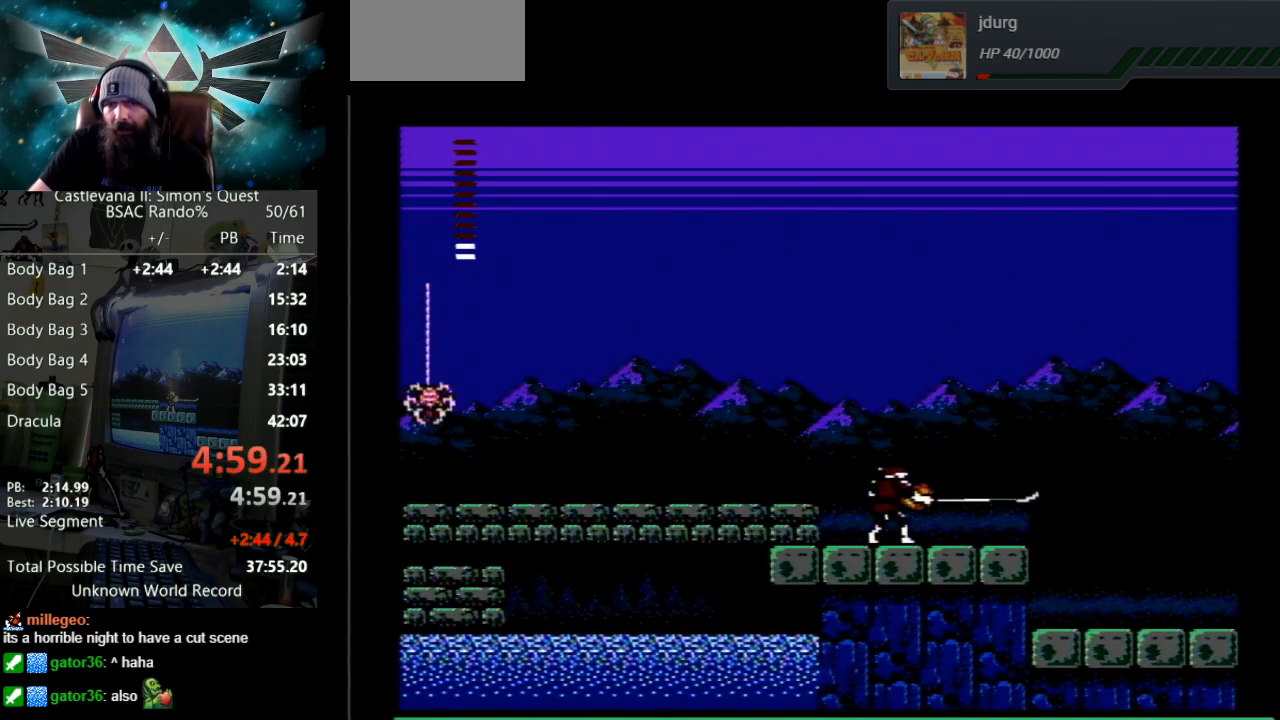
{"buttons": ["A", "DPAD_RIGHT"], "events": [[183, "B", "up"], [183, "DPAD_RIGHT", "down"], [433, "A", "down"]]}
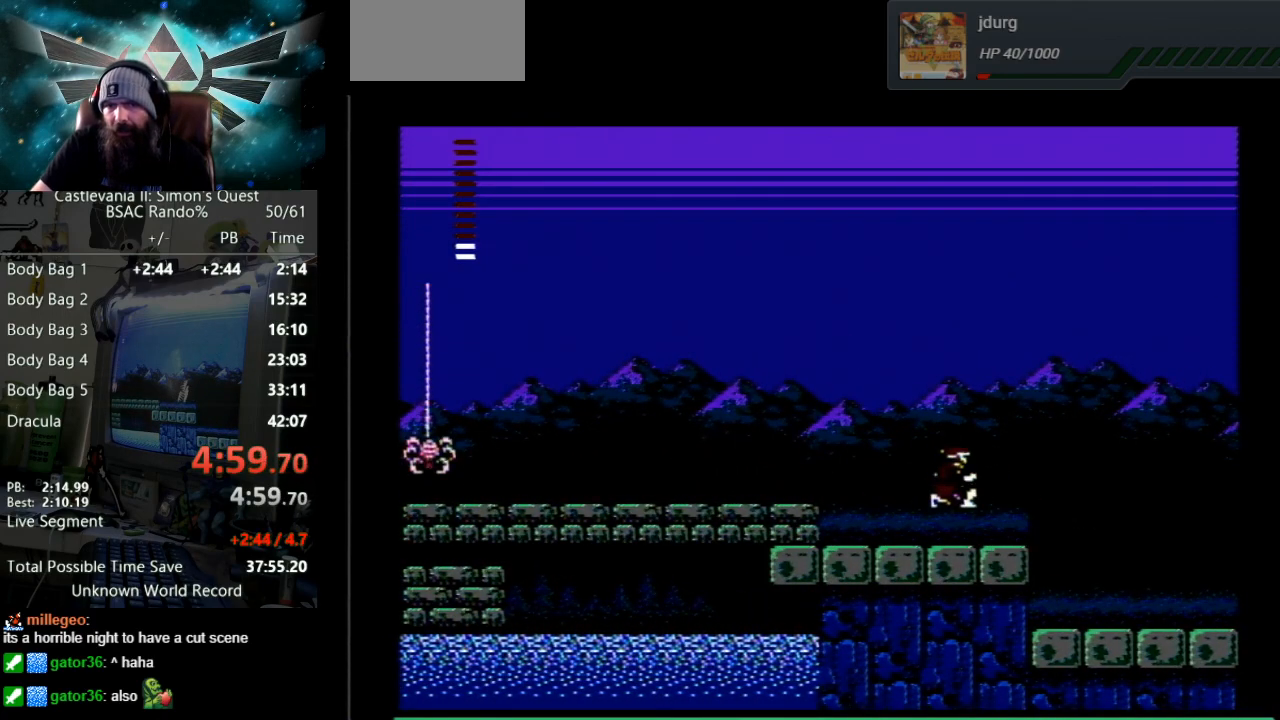
{"buttons": ["DPAD_RIGHT"], "events": [[383, "A", "up"]]}
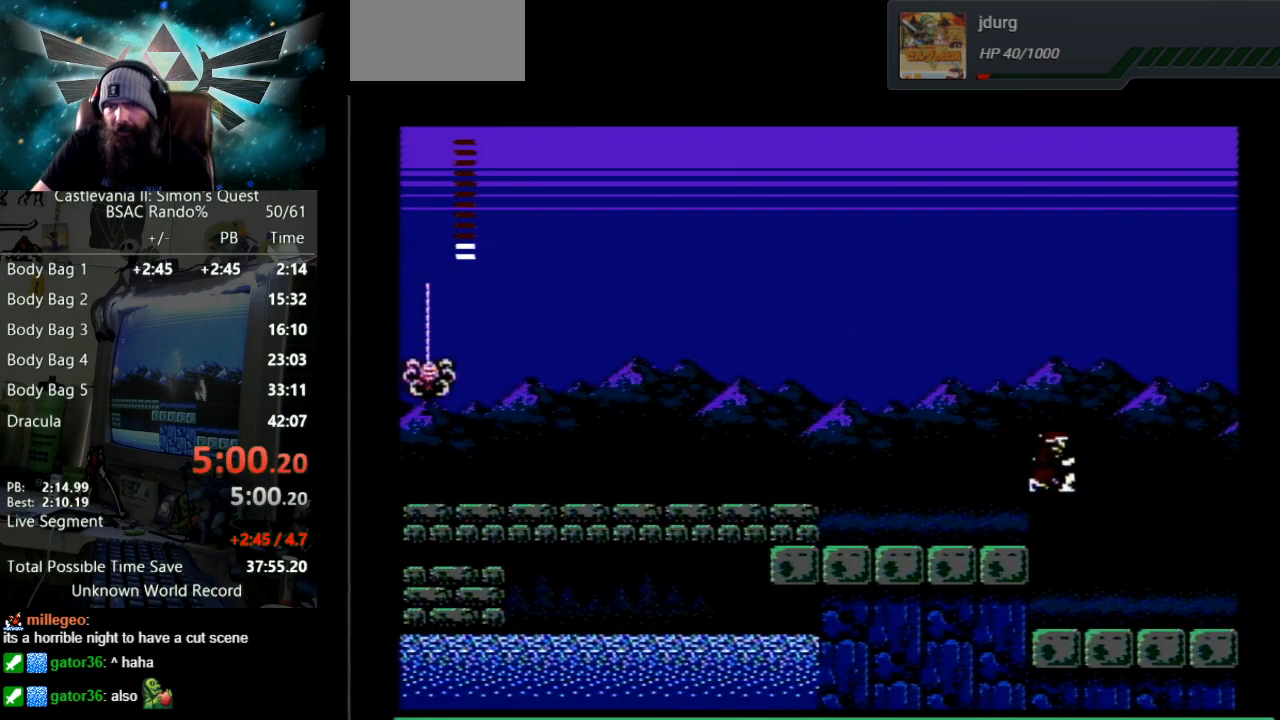
{"buttons": ["DPAD_RIGHT"], "events": []}
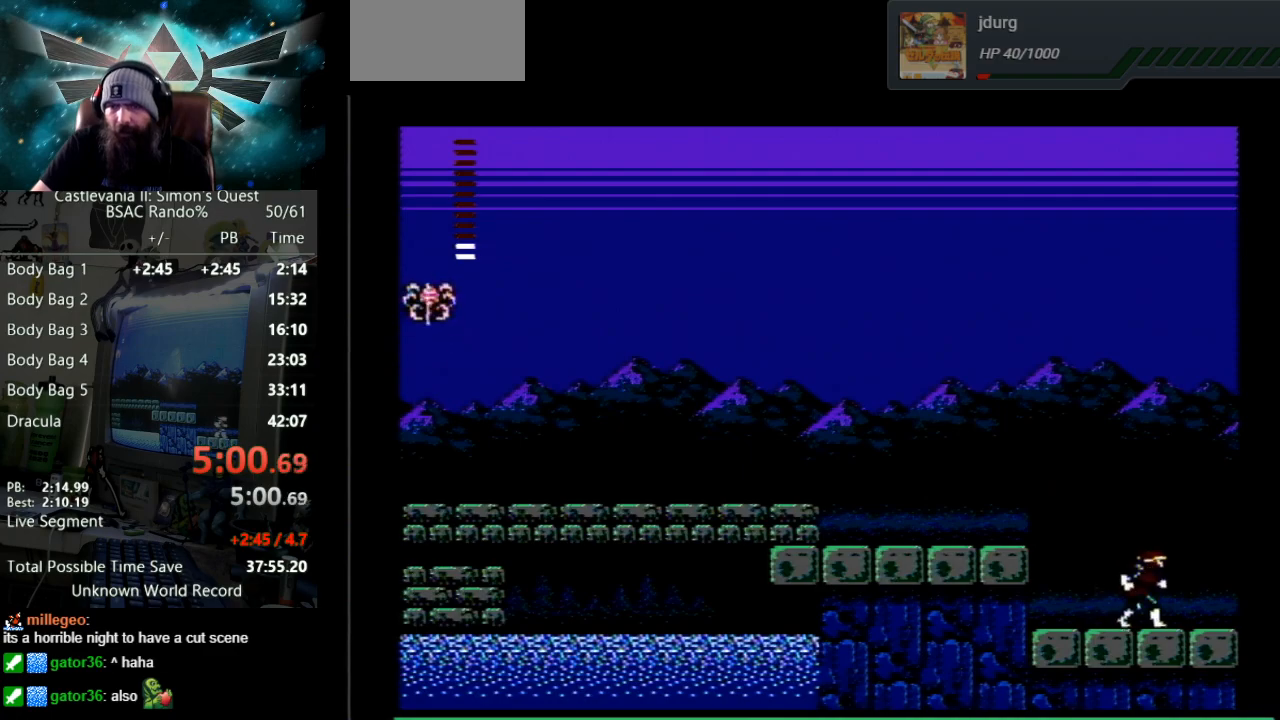
{"buttons": ["A", "DPAD_RIGHT"], "events": [[67, "A", "down"]]}
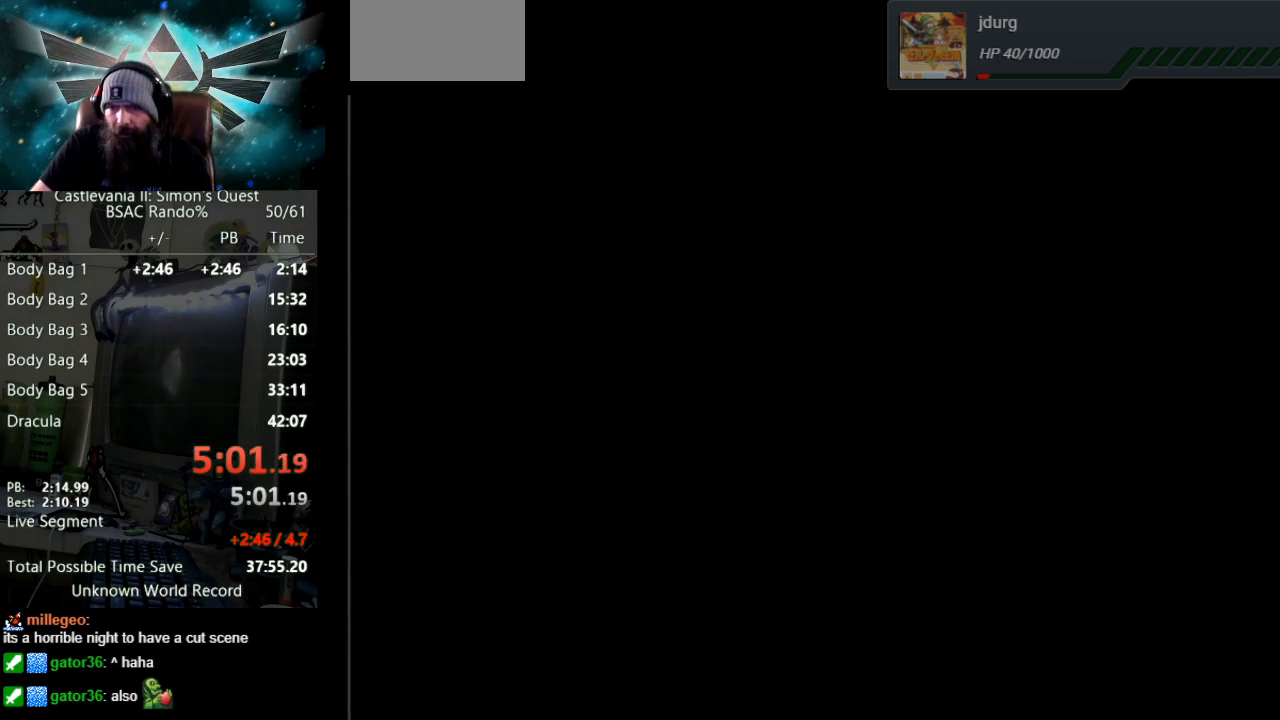
{"buttons": ["DPAD_RIGHT"], "events": [[383, "A", "up"]]}
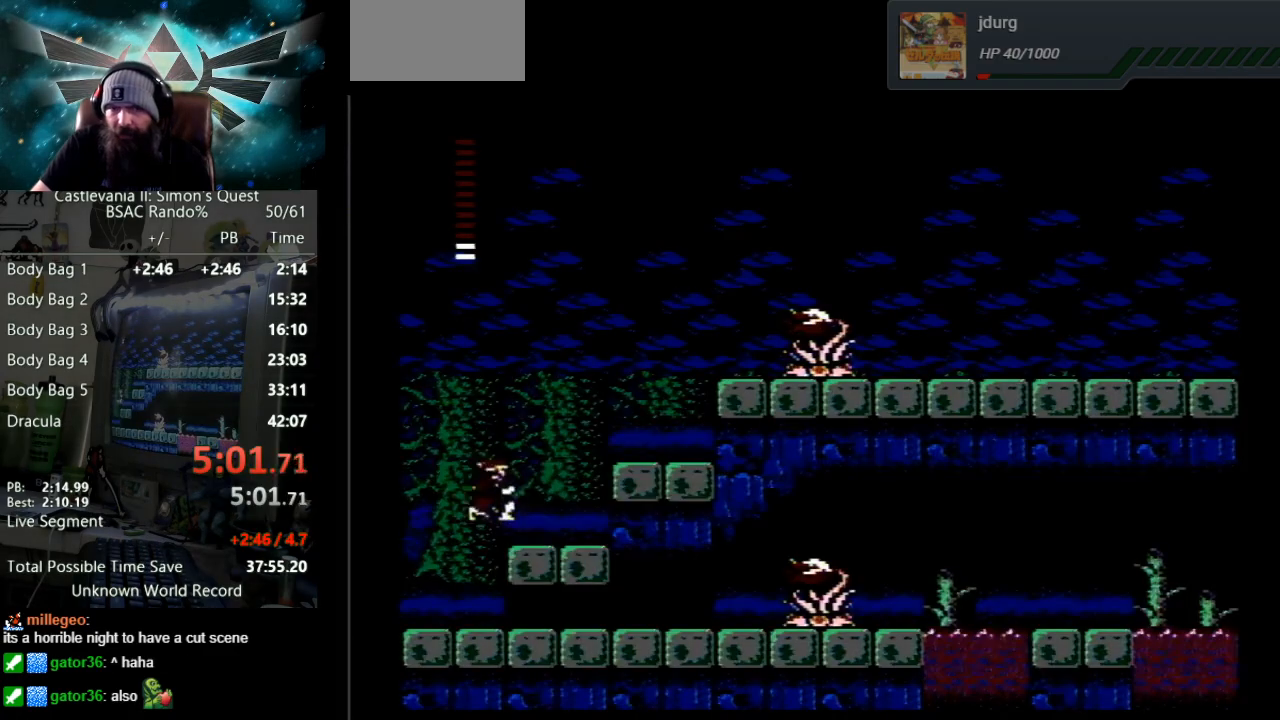
{"buttons": ["DPAD_RIGHT"], "events": [[217, "A", "down"], [450, "A", "up"]]}
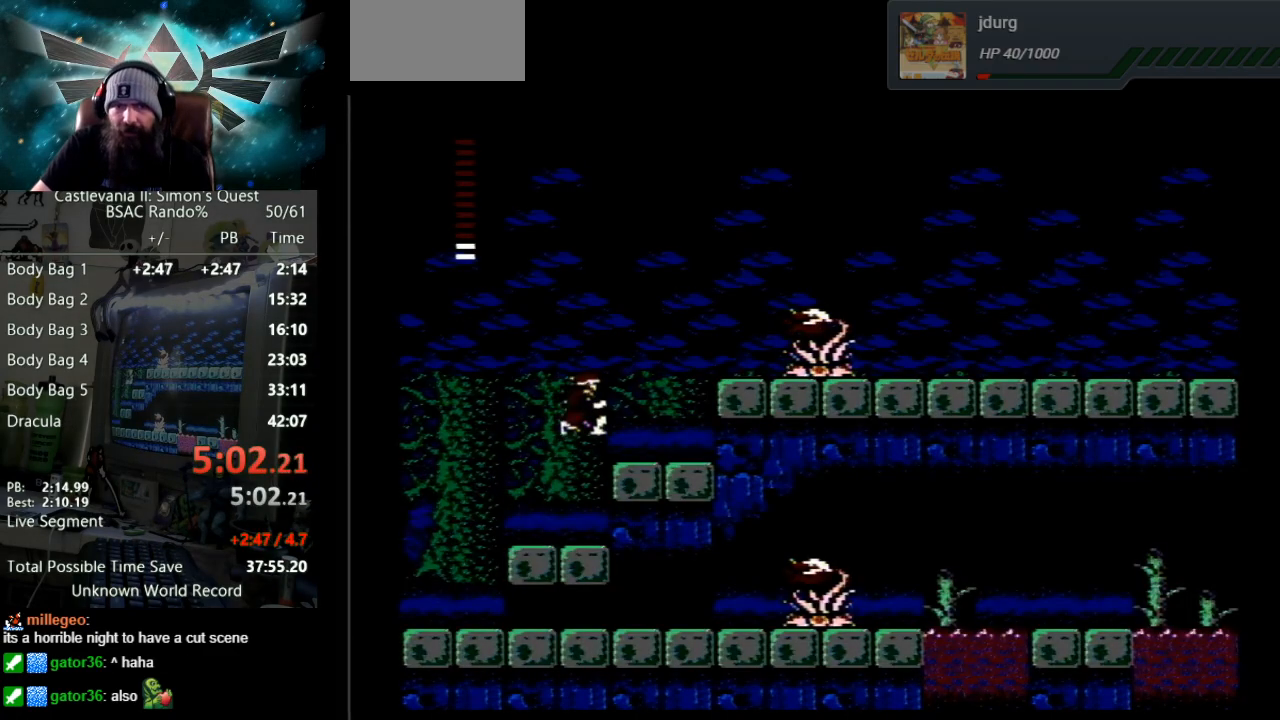
{"buttons": [], "events": [[300, "DPAD_RIGHT", "up"]]}
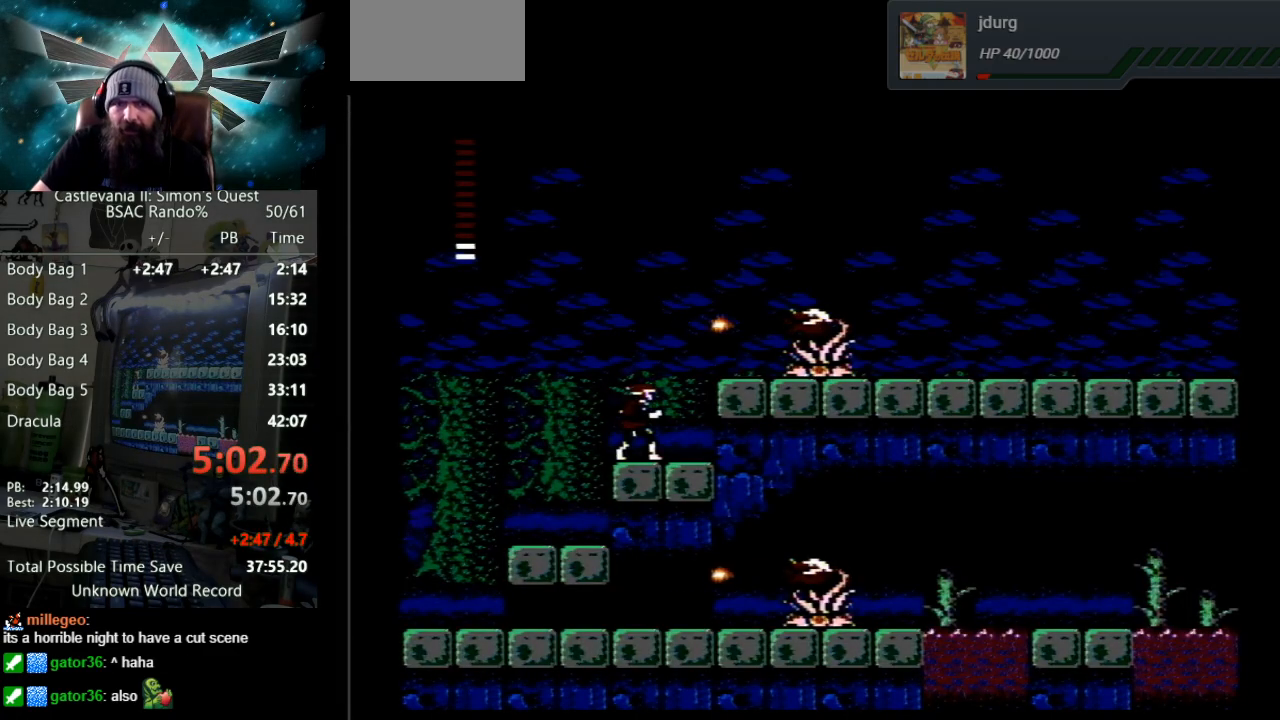
{"buttons": ["A", "B", "DPAD_RIGHT"], "events": [[183, "DPAD_RIGHT", "down"], [250, "A", "down"], [267, "B", "down"]]}
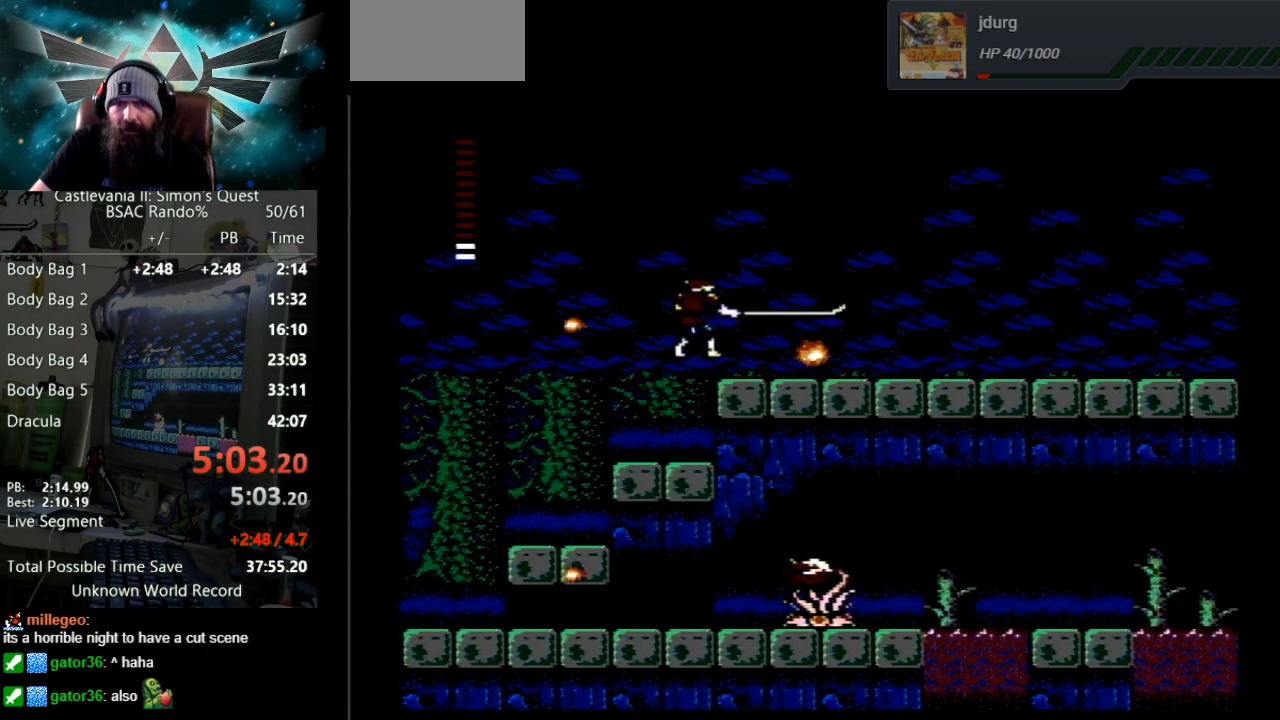
{"buttons": ["DPAD_RIGHT"], "events": [[17, "A", "up"], [17, "B", "up"], [50, "DPAD_RIGHT", "up"], [200, "B", "down"], [250, "B", "up"], [283, "DPAD_RIGHT", "down"]]}
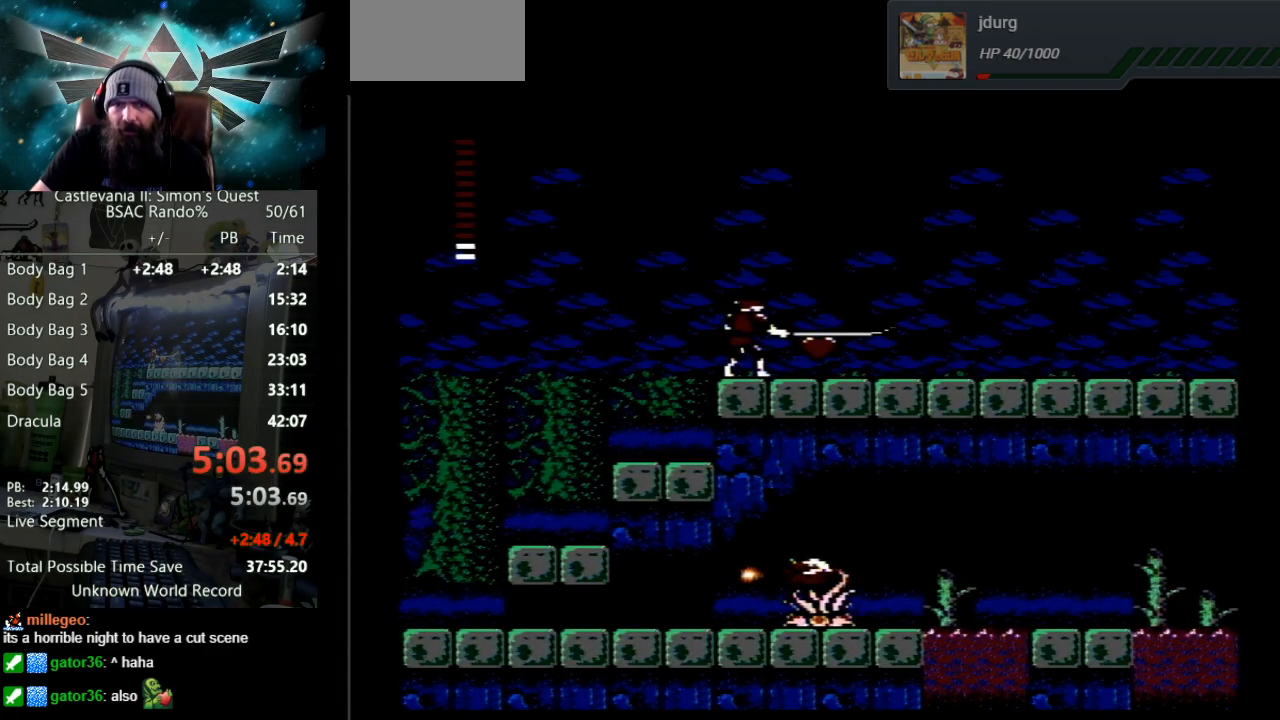
{"buttons": ["DPAD_RIGHT"], "events": [[467, "DPAD_RIGHT", "up"], [500, "DPAD_RIGHT", "down"]]}
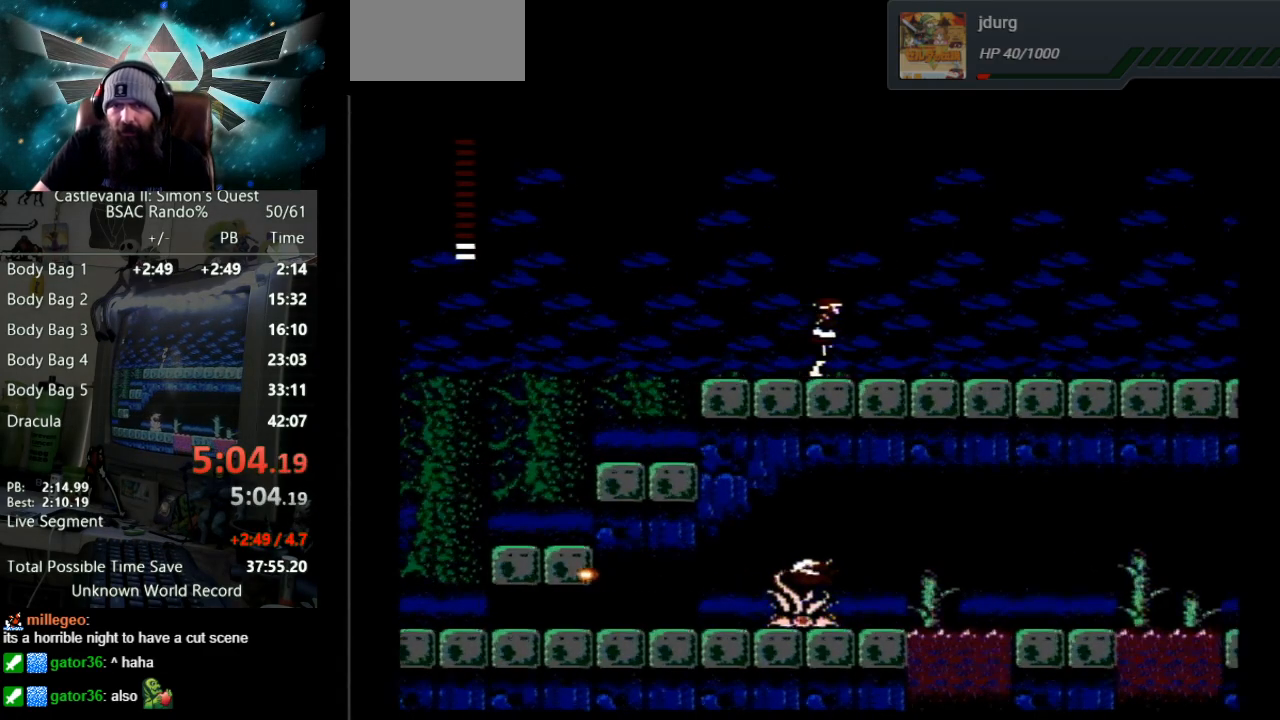
{"buttons": ["DPAD_RIGHT"], "events": []}
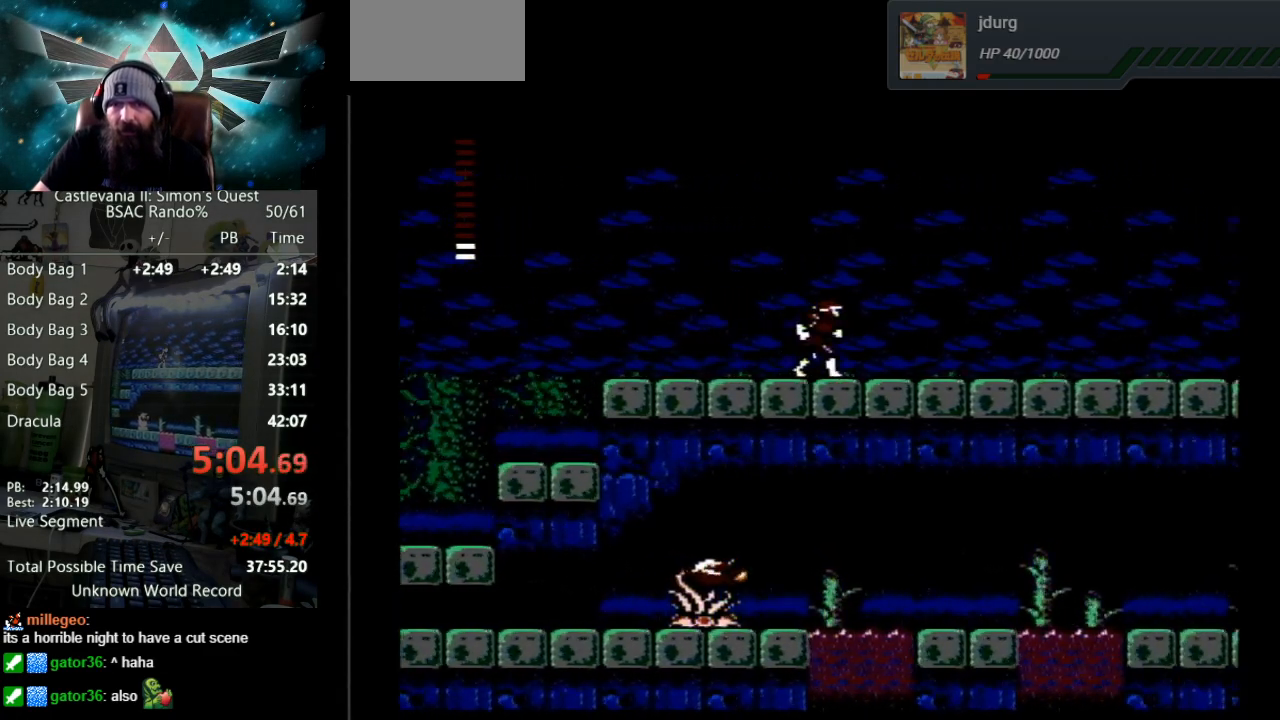
{"buttons": ["DPAD_RIGHT"], "events": []}
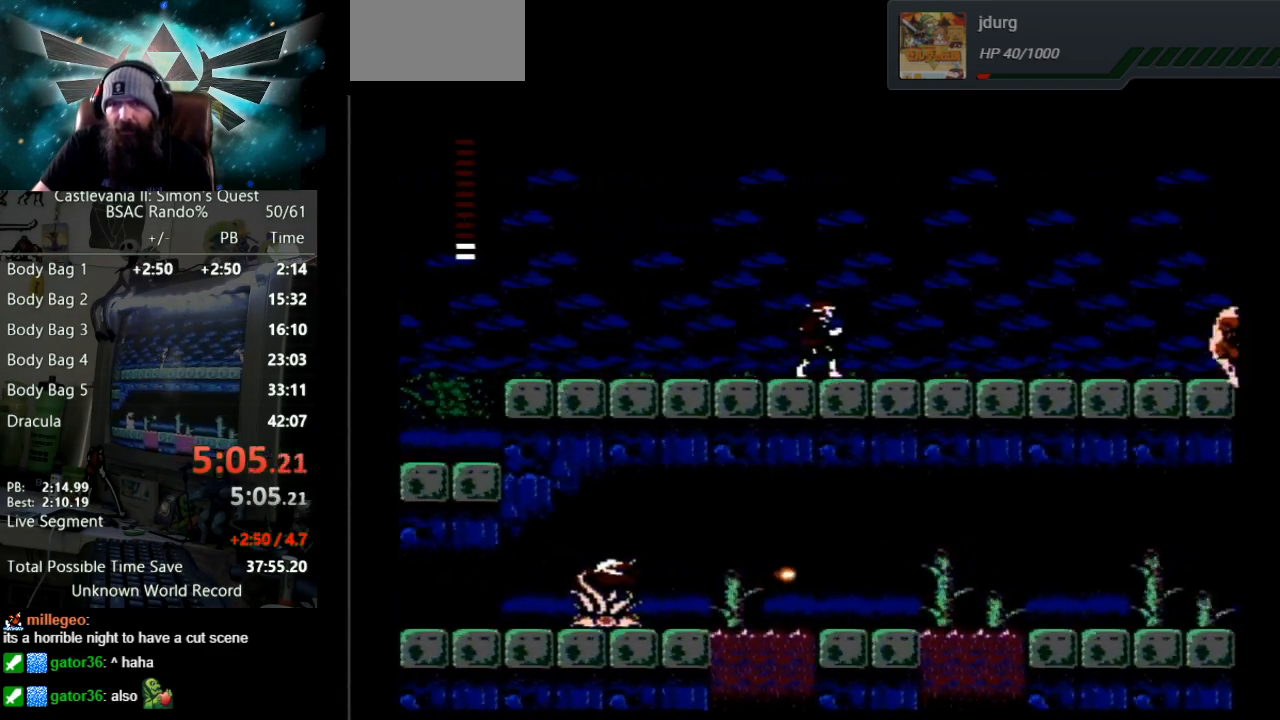
{"buttons": ["DPAD_RIGHT"], "events": []}
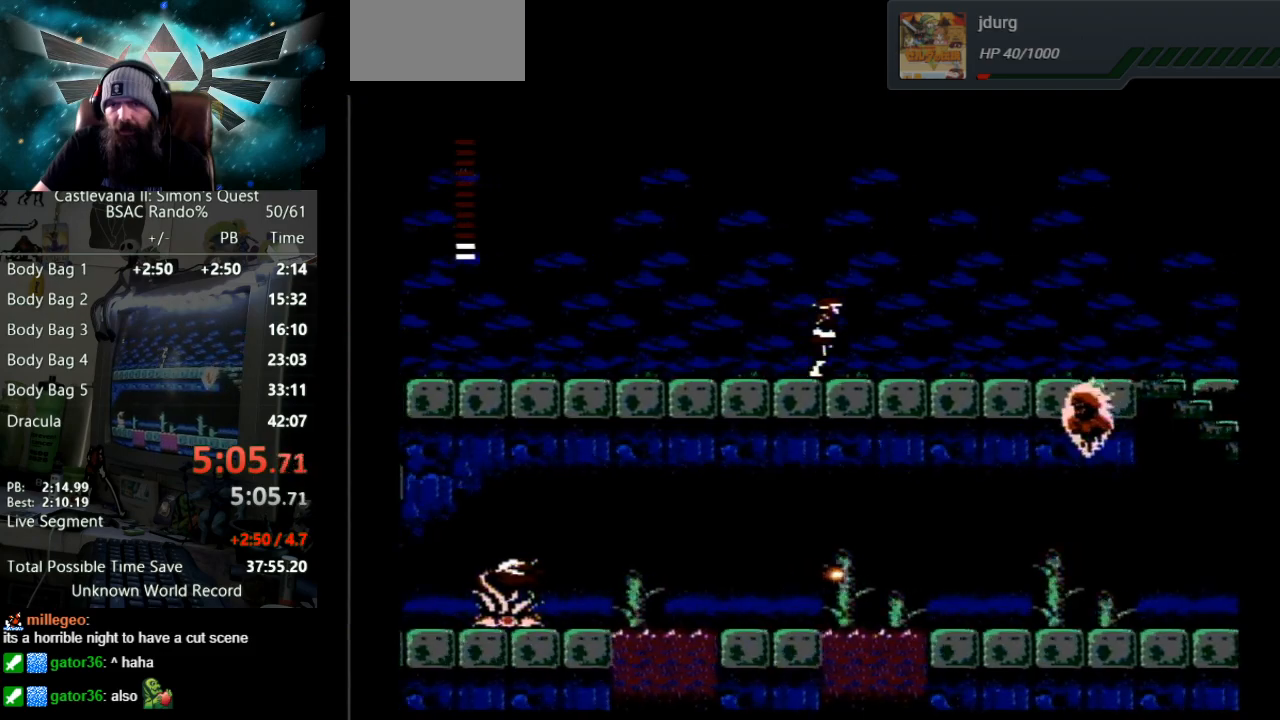
{"buttons": ["DPAD_RIGHT"], "events": [[133, "DPAD_RIGHT", "up"], [317, "DPAD_RIGHT", "down"]]}
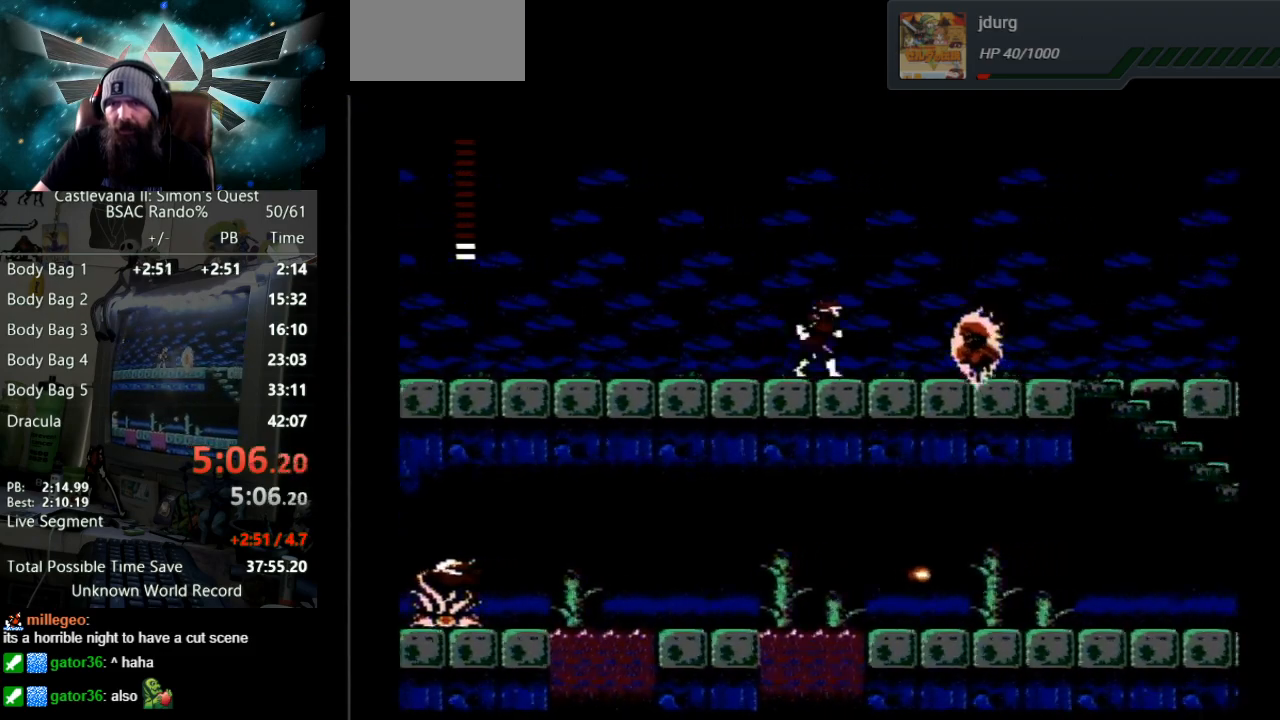
{"buttons": ["A", "DPAD_RIGHT"], "events": [[183, "A", "down"]]}
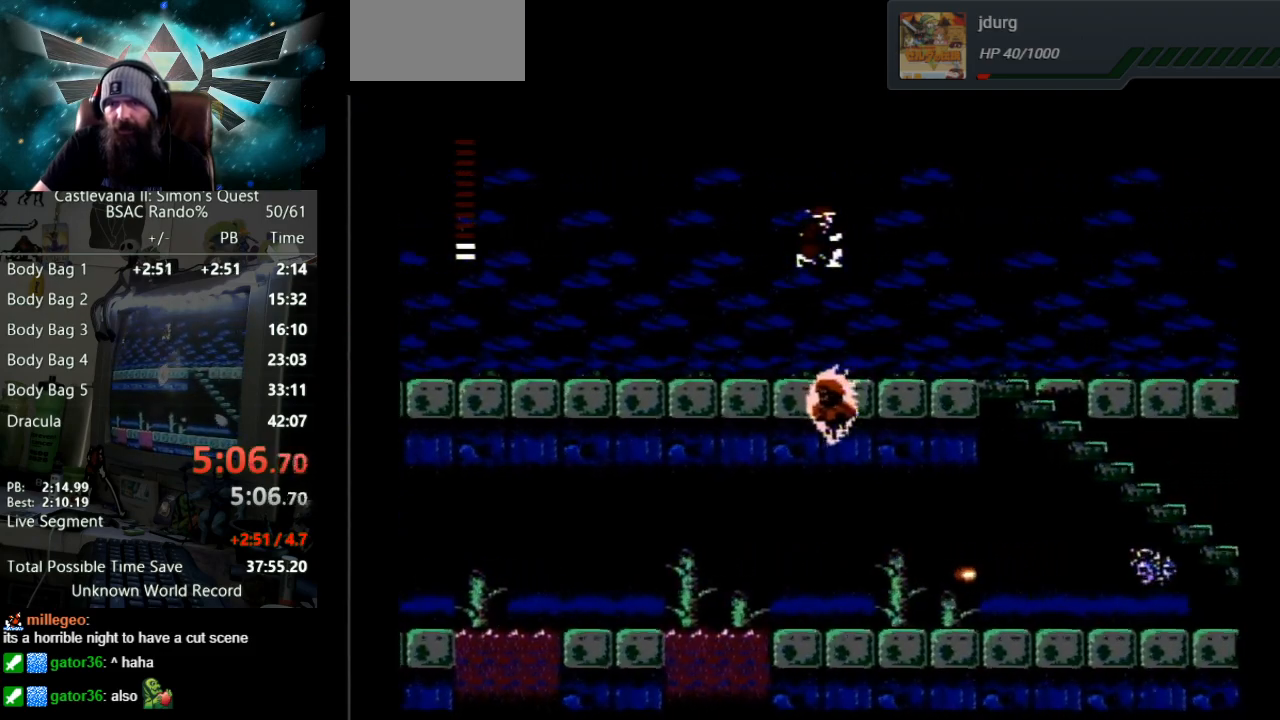
{"buttons": ["DPAD_RIGHT"], "events": [[67, "A", "up"]]}
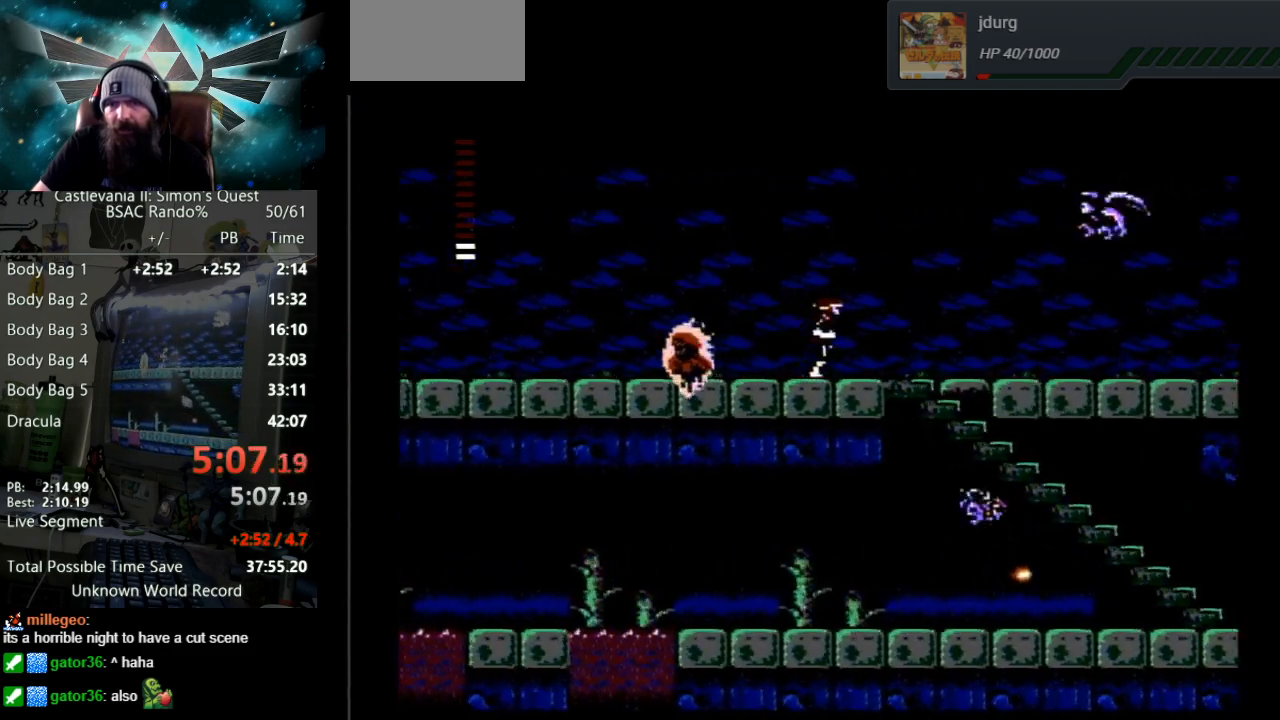
{"buttons": ["B", "DPAD_RIGHT"], "events": [[483, "B", "down"]]}
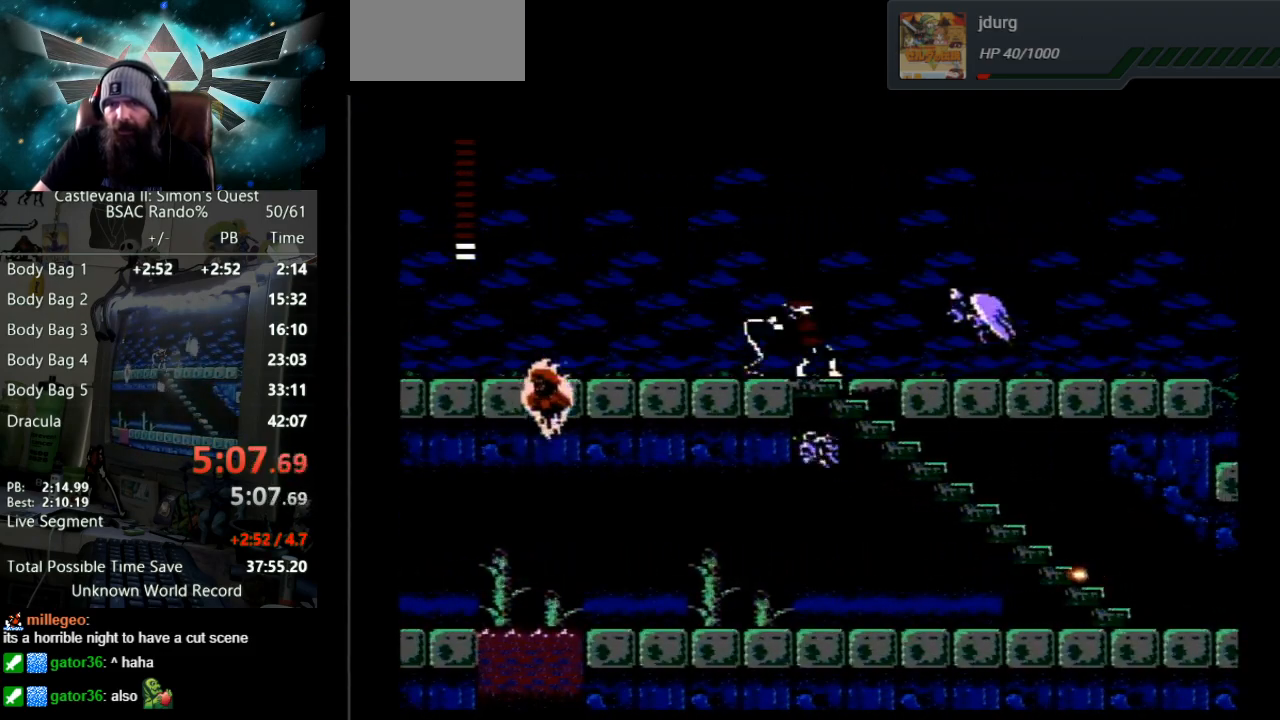
{"buttons": ["B", "DPAD_RIGHT"], "events": [[150, "DPAD_RIGHT", "up"], [233, "B", "up"], [333, "B", "down"], [467, "DPAD_RIGHT", "down"]]}
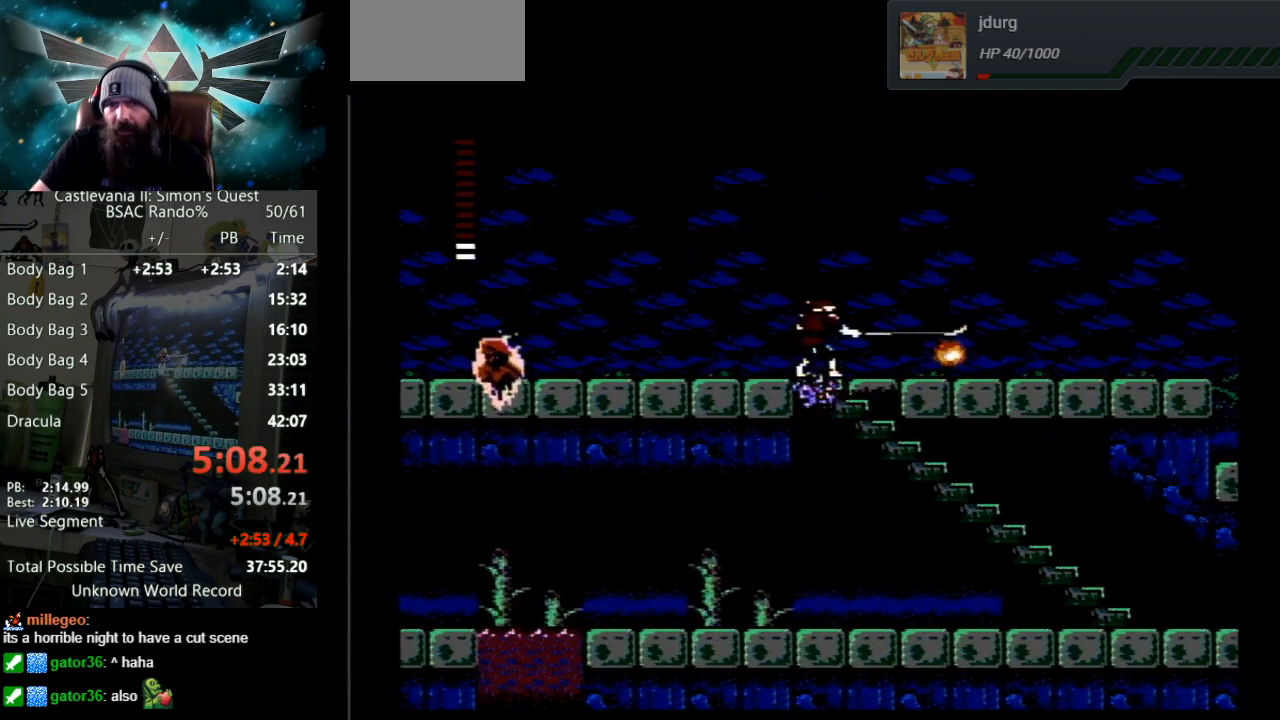
{"buttons": ["DPAD_RIGHT"], "events": [[50, "B", "up"], [183, "A", "down"], [450, "A", "up"]]}
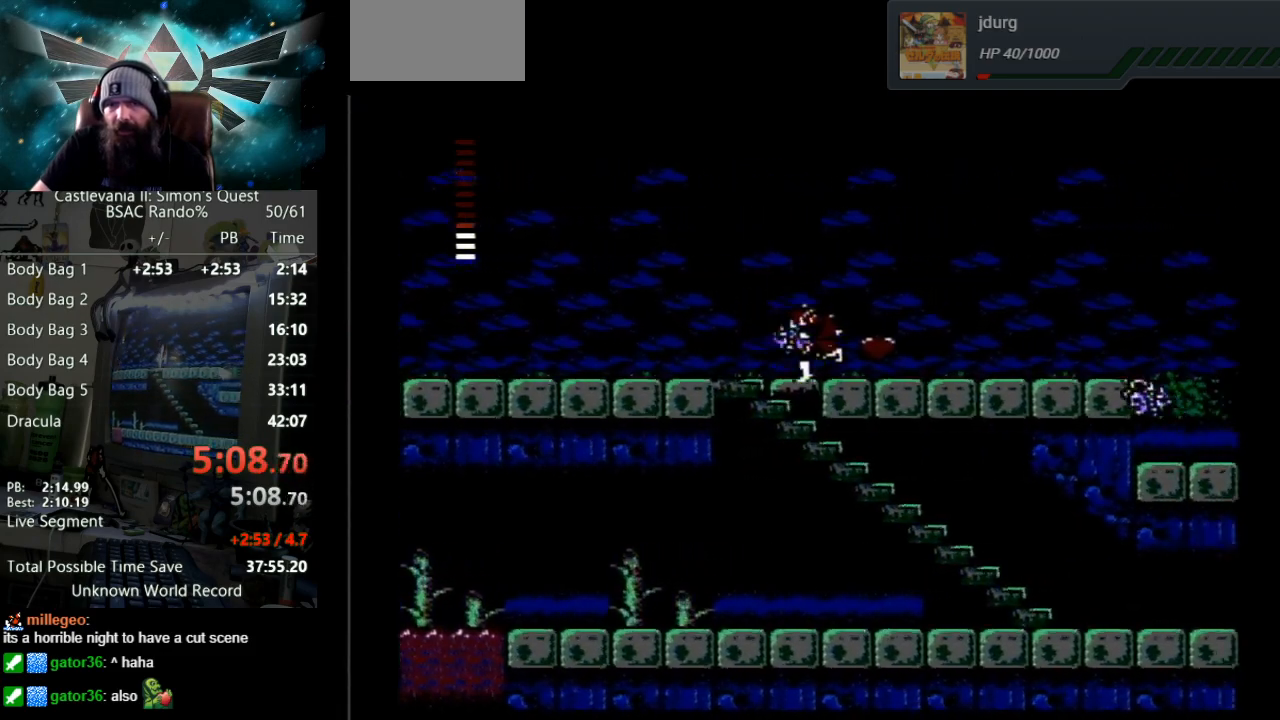
{"buttons": ["DPAD_RIGHT"], "events": []}
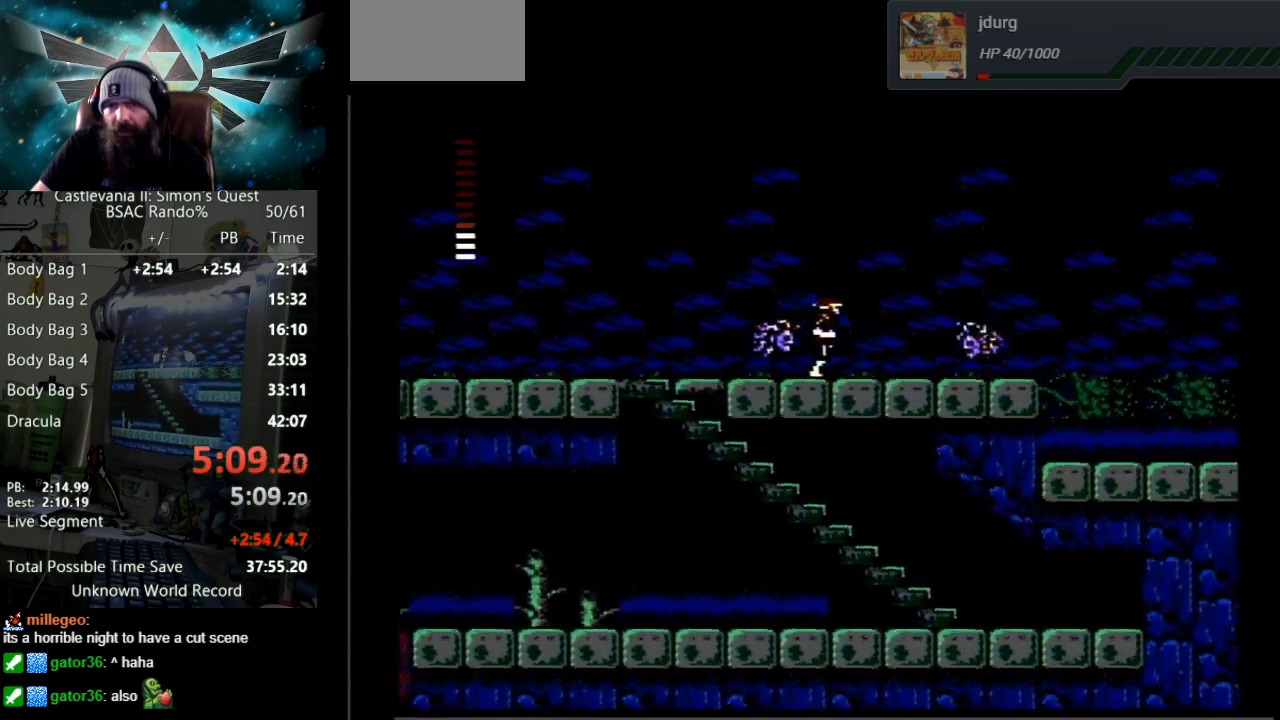
{"buttons": ["A", "DPAD_RIGHT"], "events": [[133, "A", "down"]]}
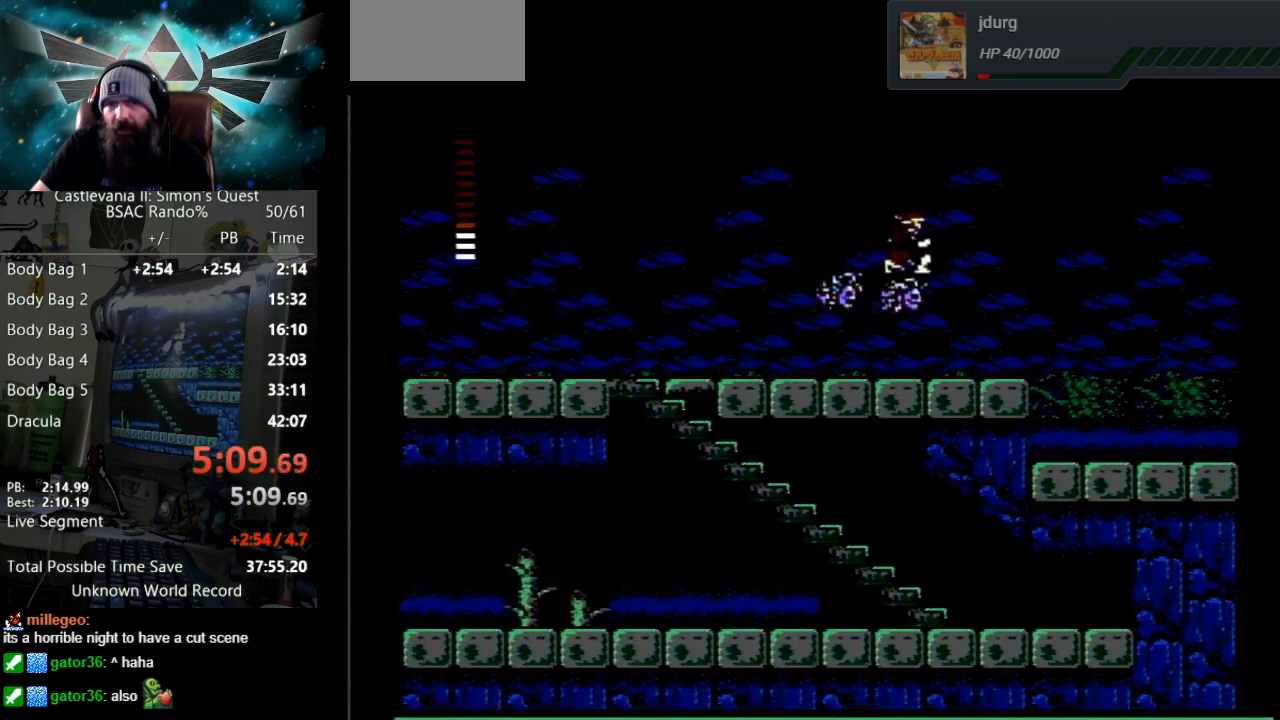
{"buttons": ["DPAD_RIGHT"], "events": [[417, "A", "up"]]}
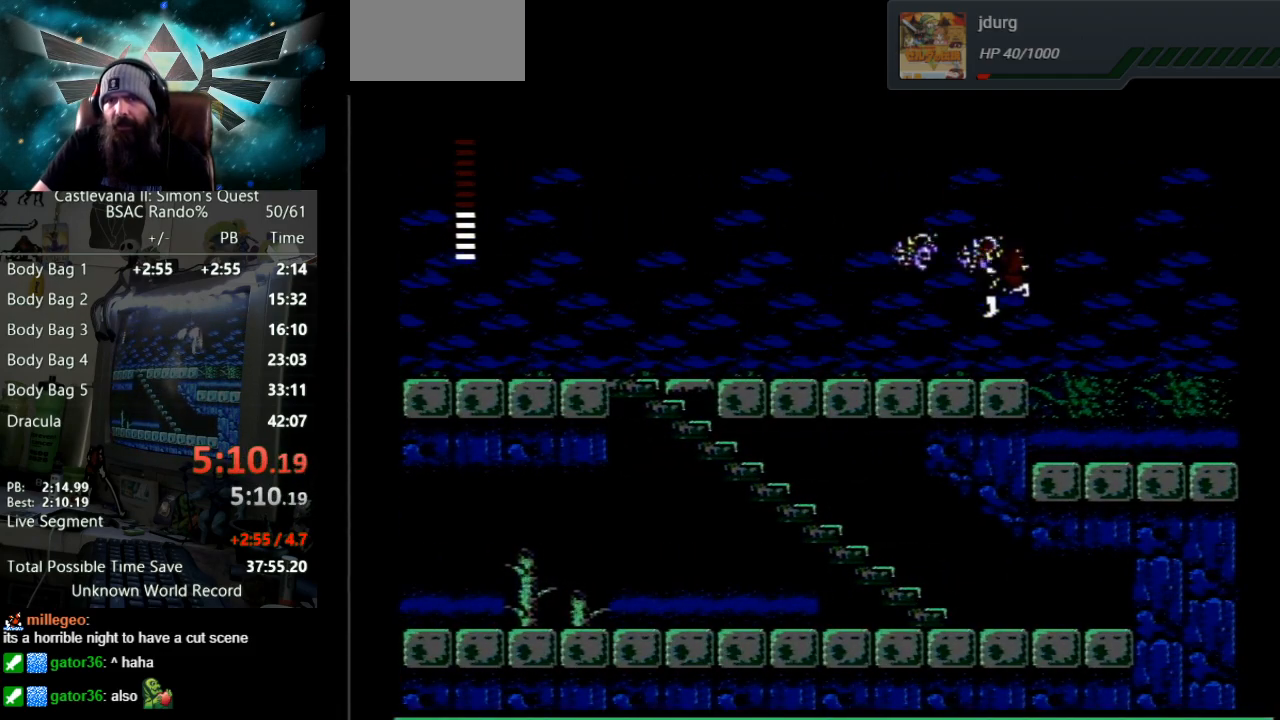
{"buttons": ["A", "DPAD_RIGHT"], "events": [[217, "A", "down"]]}